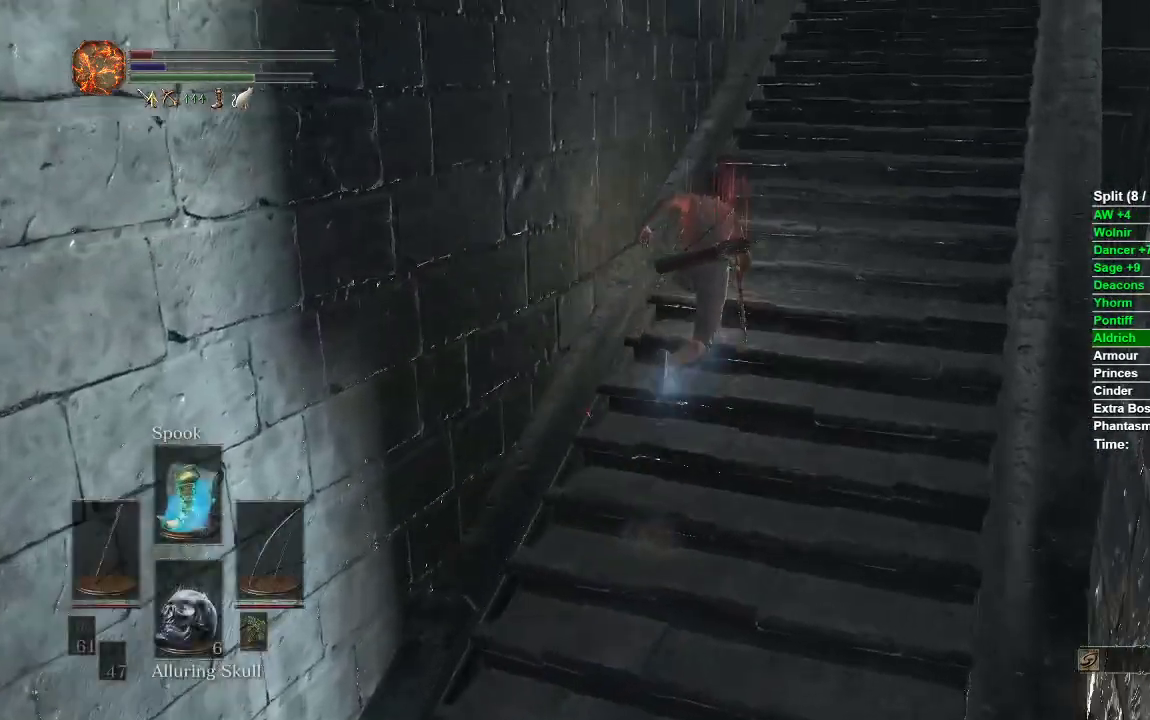
Gameplay with a controller (Xbox layout); each line is a JSON object with the inputs held at the frame after it. "events" lists button and stick changes between this image and that frame as [ms after this image, input, new state], when the widget could be followed in between.
{"buttons": [], "left_stick": "up", "right_stick": "center", "events": [[467, "B", "up"]]}
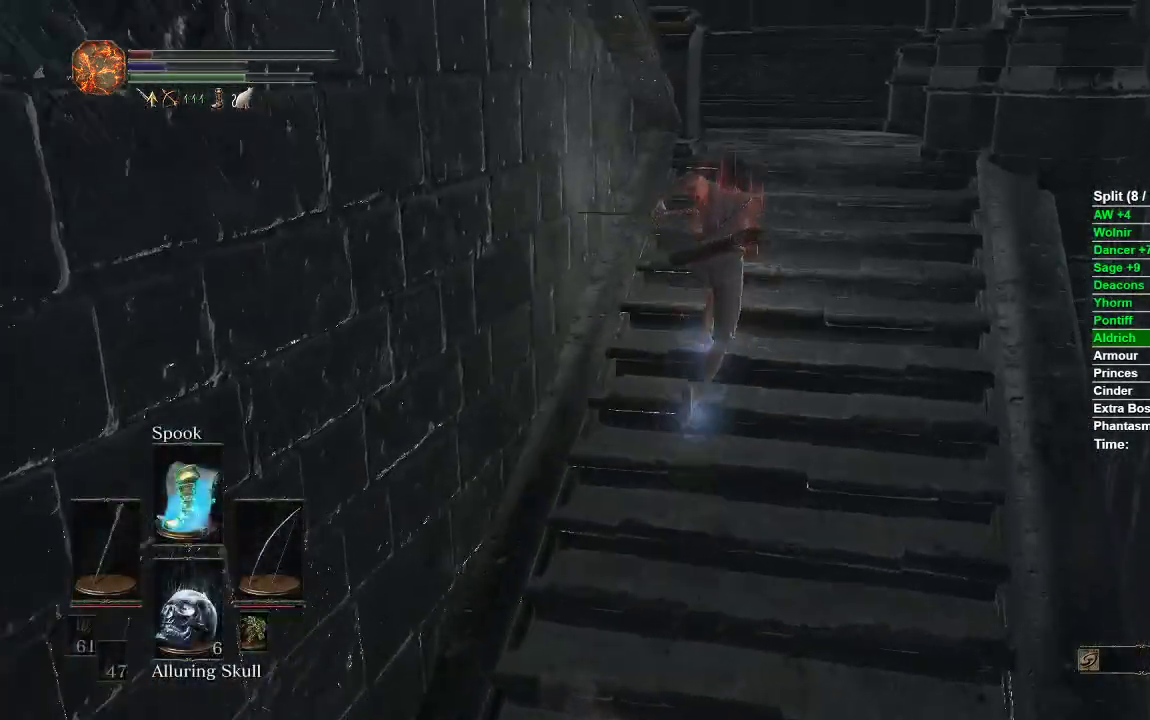
{"buttons": [], "left_stick": "up", "right_stick": "left", "events": [[333, "right_stick", "left"]]}
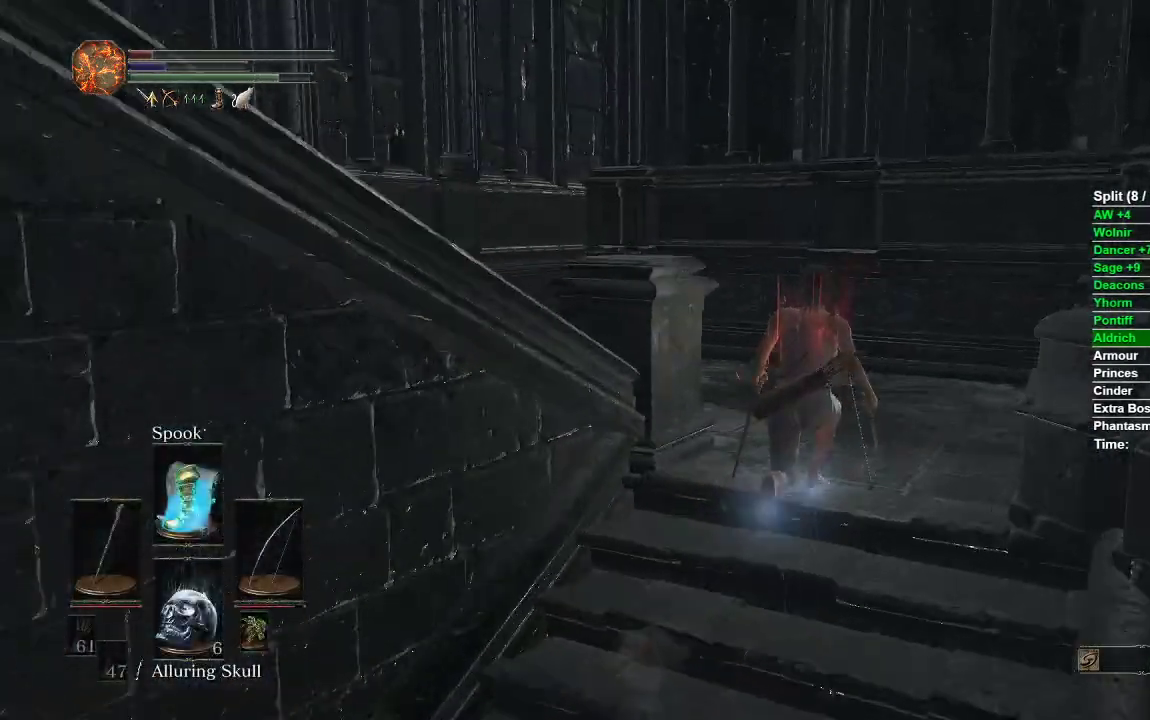
{"buttons": [], "left_stick": "up-right", "right_stick": "left", "events": [[117, "left_stick", "up-right"]]}
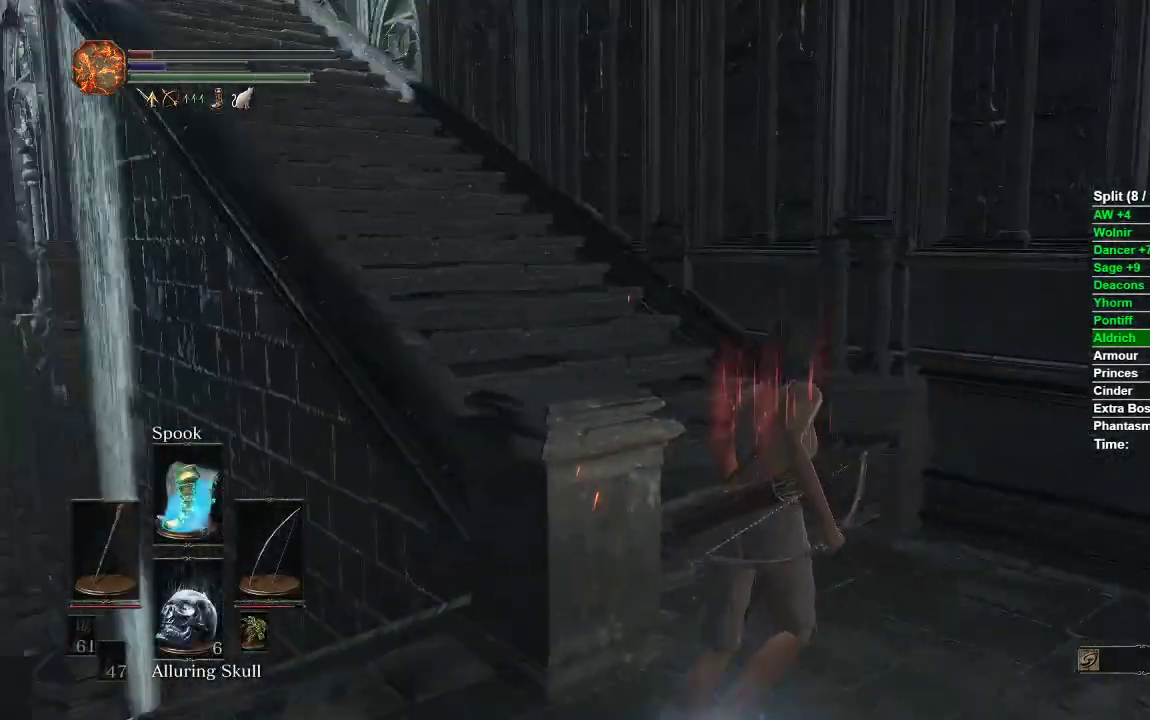
{"buttons": ["A"], "left_stick": "center", "right_stick": "center", "events": [[117, "right_stick", "center"], [133, "left_stick", "center"], [217, "START", "down"], [317, "START", "up"], [383, "DPAD_RIGHT", "down"], [400, "A", "down"], [467, "DPAD_RIGHT", "up"]]}
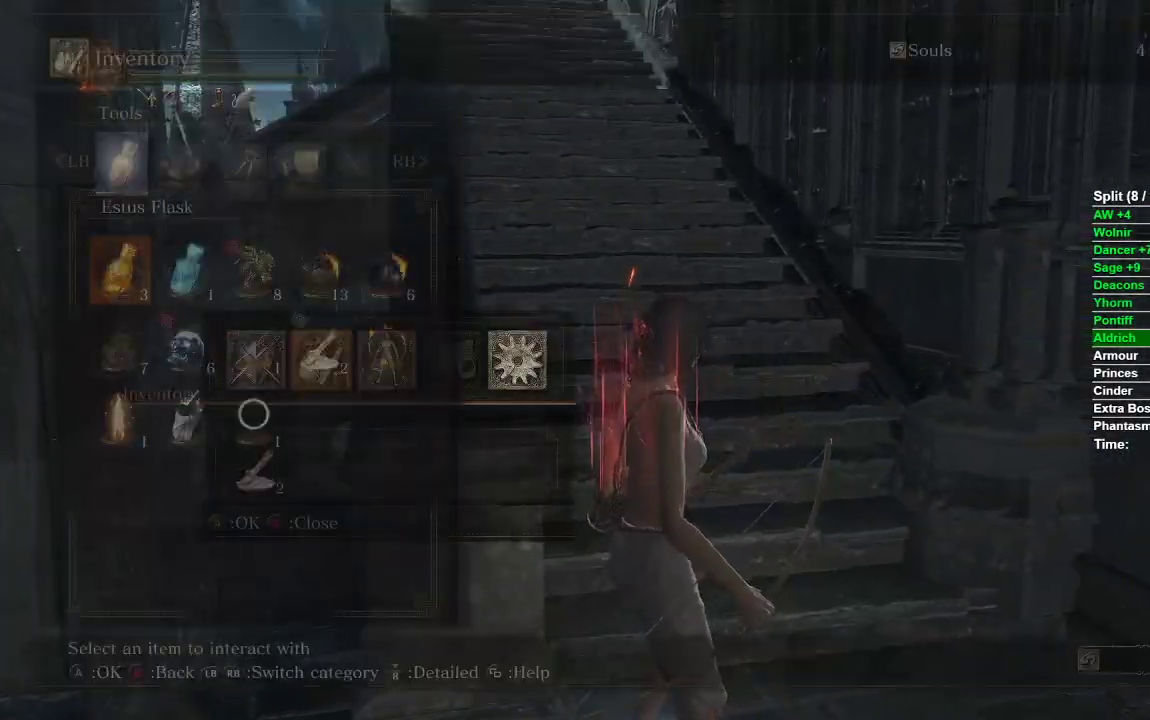
{"buttons": [], "left_stick": "center", "right_stick": "center", "events": [[33, "A", "up"], [50, "DPAD_DOWN", "down"], [167, "DPAD_DOWN", "up"], [233, "DPAD_DOWN", "down"], [317, "DPAD_DOWN", "up"], [417, "A", "down"], [483, "A", "up"]]}
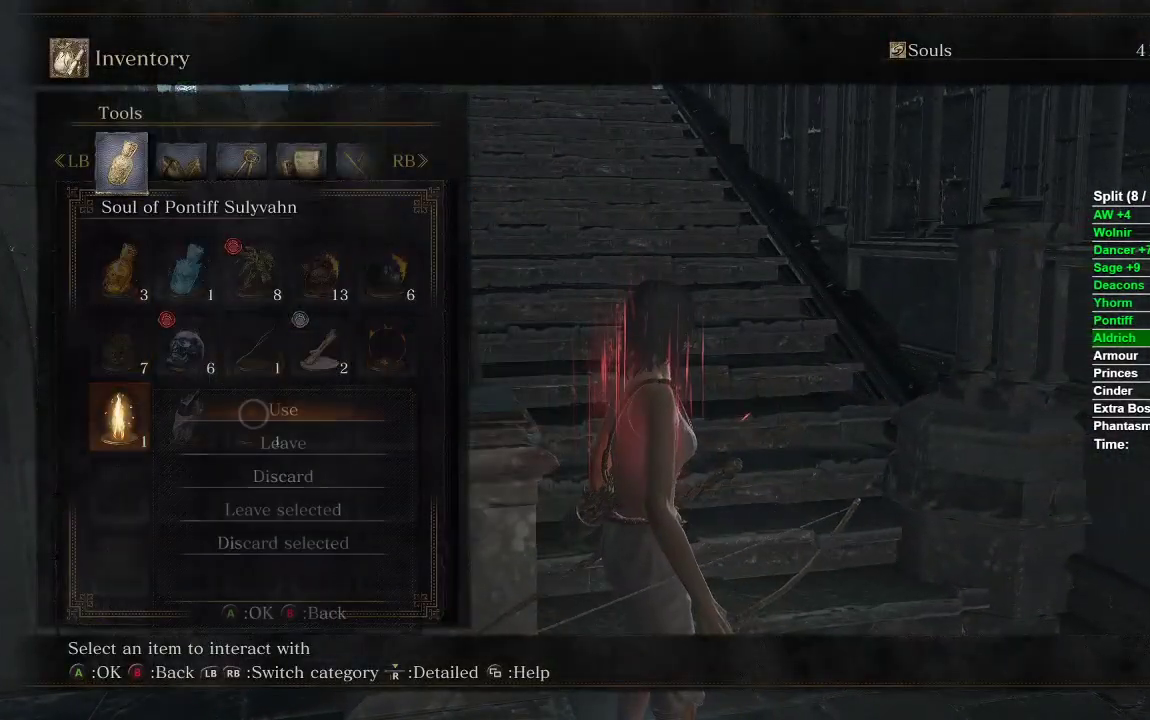
{"buttons": [], "left_stick": "center", "right_stick": "center", "events": [[50, "A", "down"], [100, "A", "up"], [200, "DPAD_LEFT", "down"], [283, "A", "down"], [333, "DPAD_LEFT", "up"], [367, "A", "up"], [433, "A", "down"], [500, "A", "up"]]}
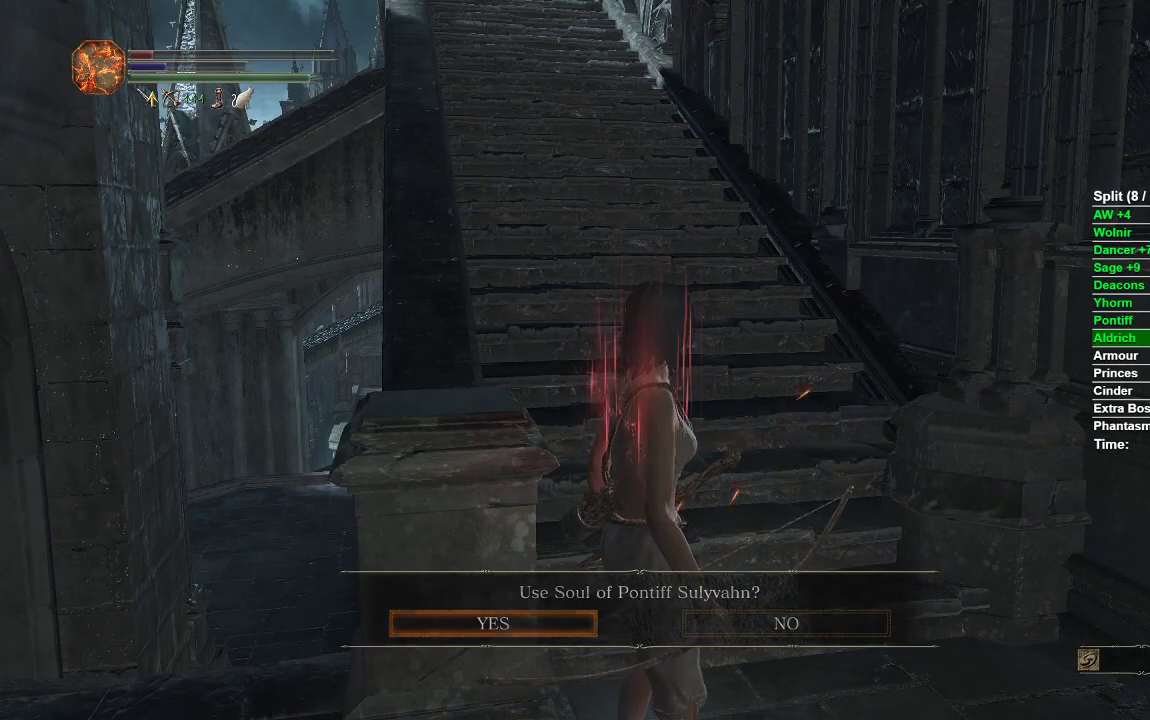
{"buttons": [], "left_stick": "center", "right_stick": "center", "events": [[50, "A", "down"], [133, "A", "up"], [250, "right_stick", "left"], [467, "right_stick", "center"]]}
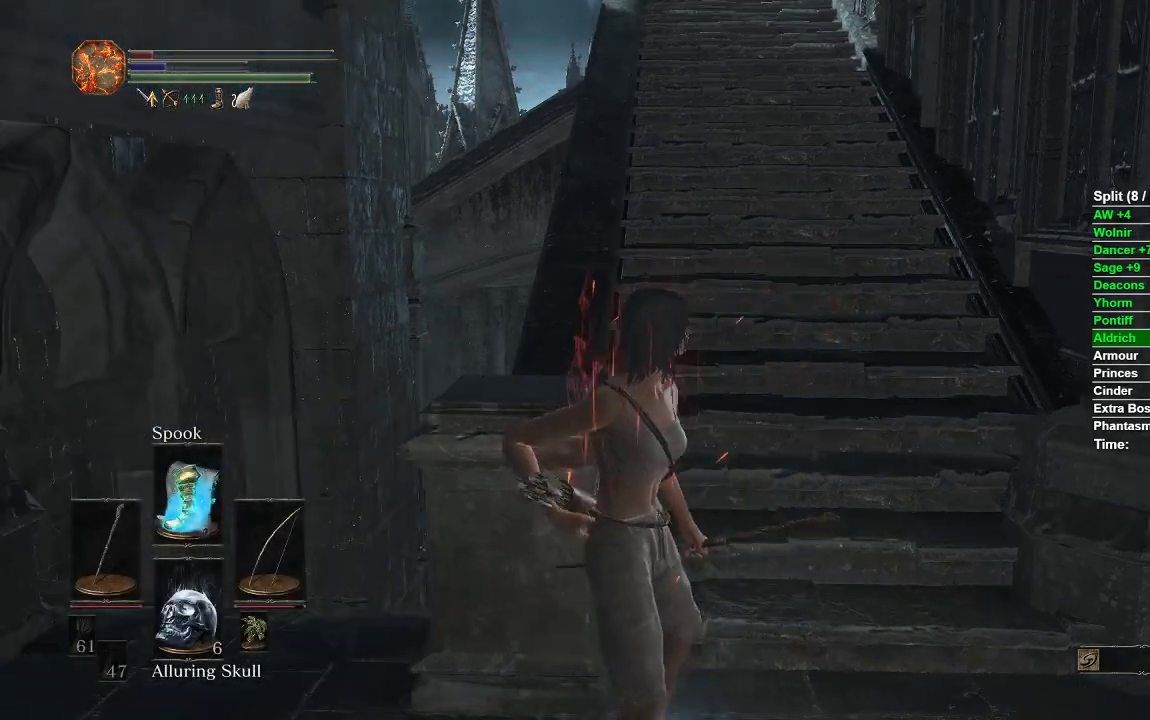
{"buttons": [], "left_stick": "center", "right_stick": "center", "events": []}
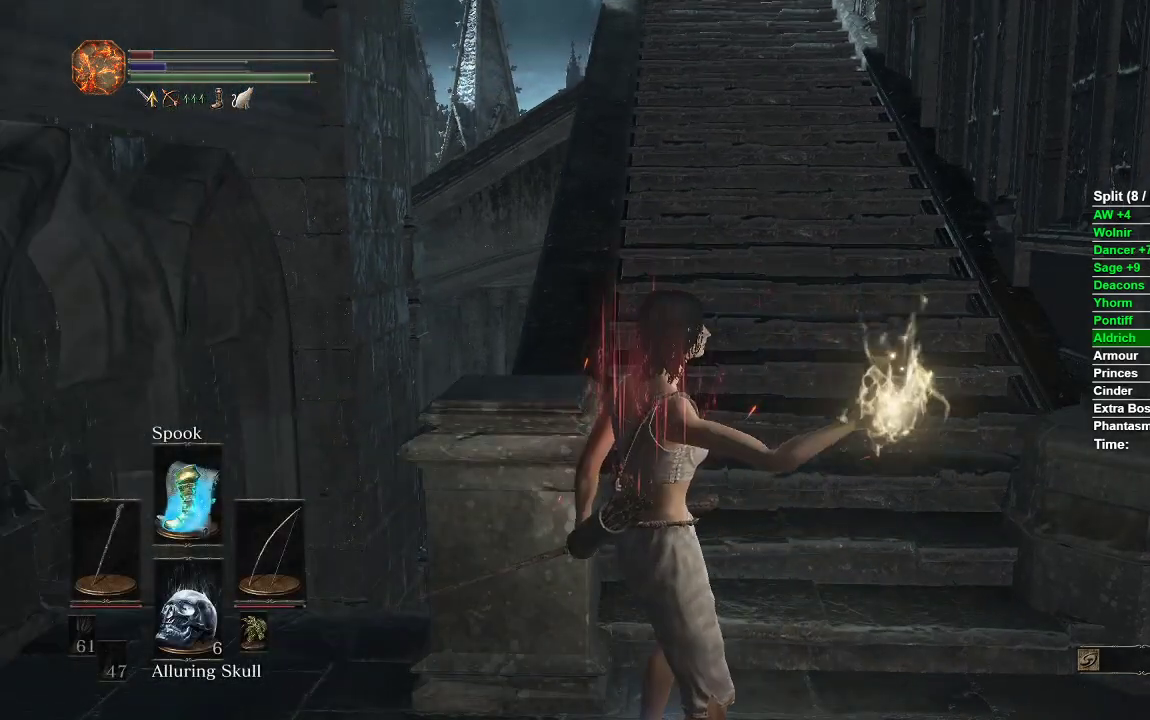
{"buttons": [], "left_stick": "center", "right_stick": "center", "events": []}
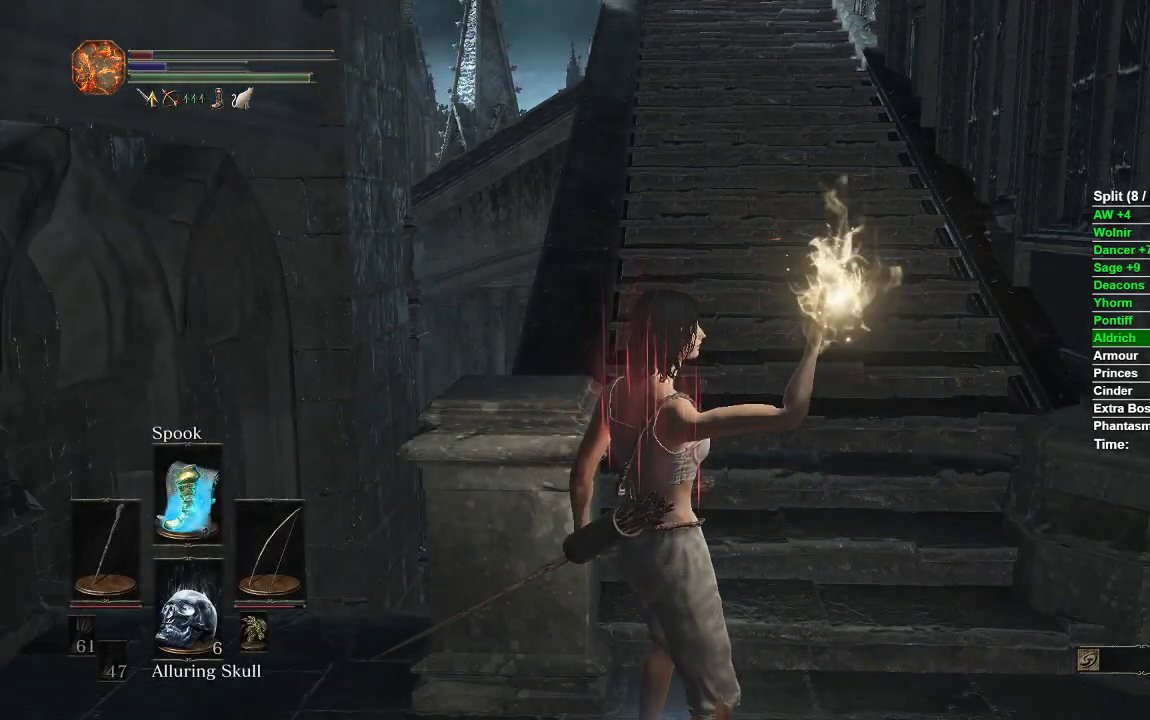
{"buttons": [], "left_stick": "center", "right_stick": "center", "events": []}
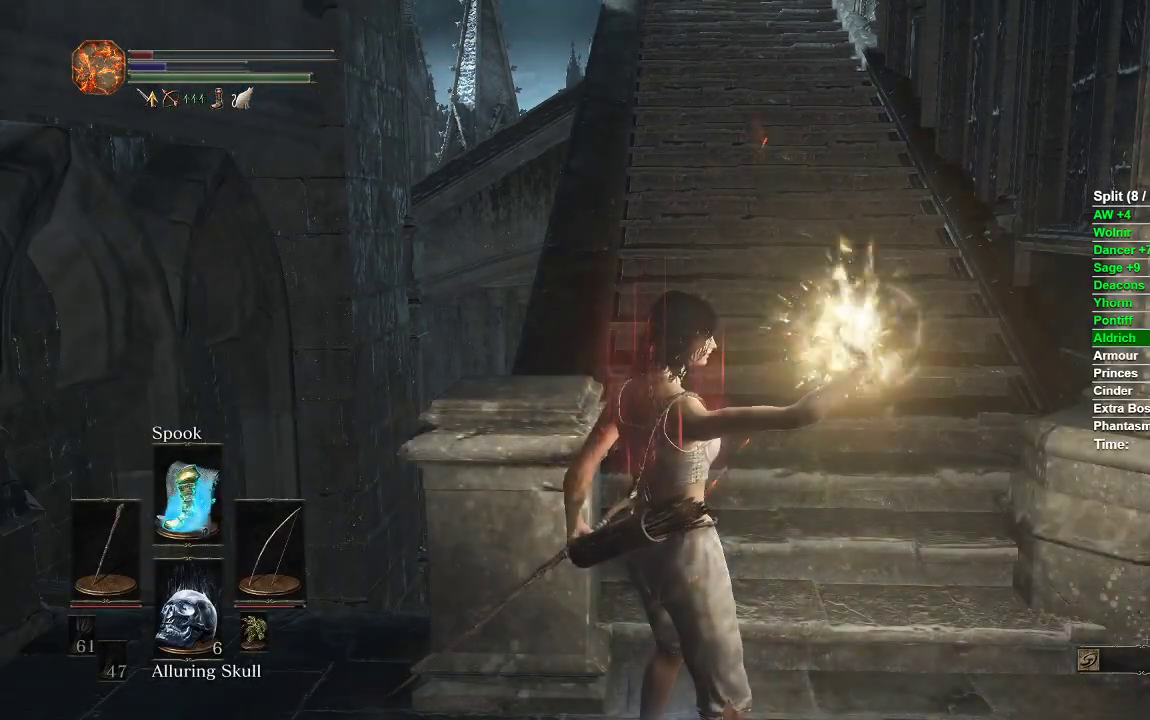
{"buttons": [], "left_stick": "center", "right_stick": "center", "events": []}
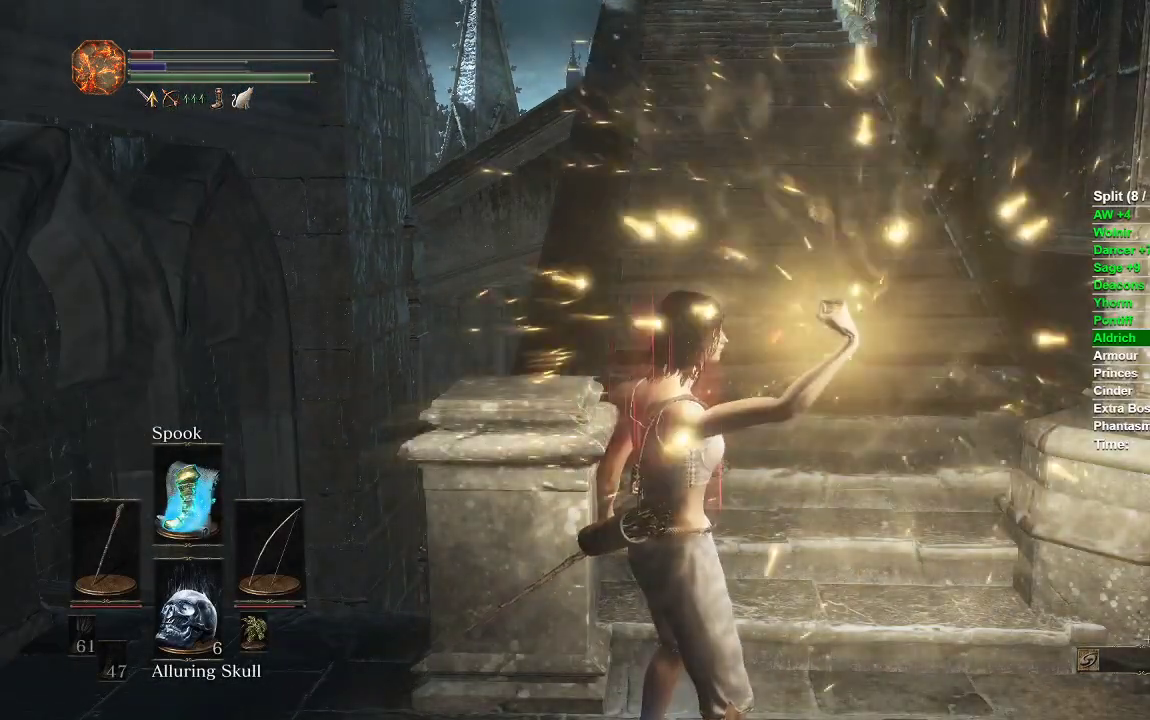
{"buttons": [], "left_stick": "center", "right_stick": "center", "events": []}
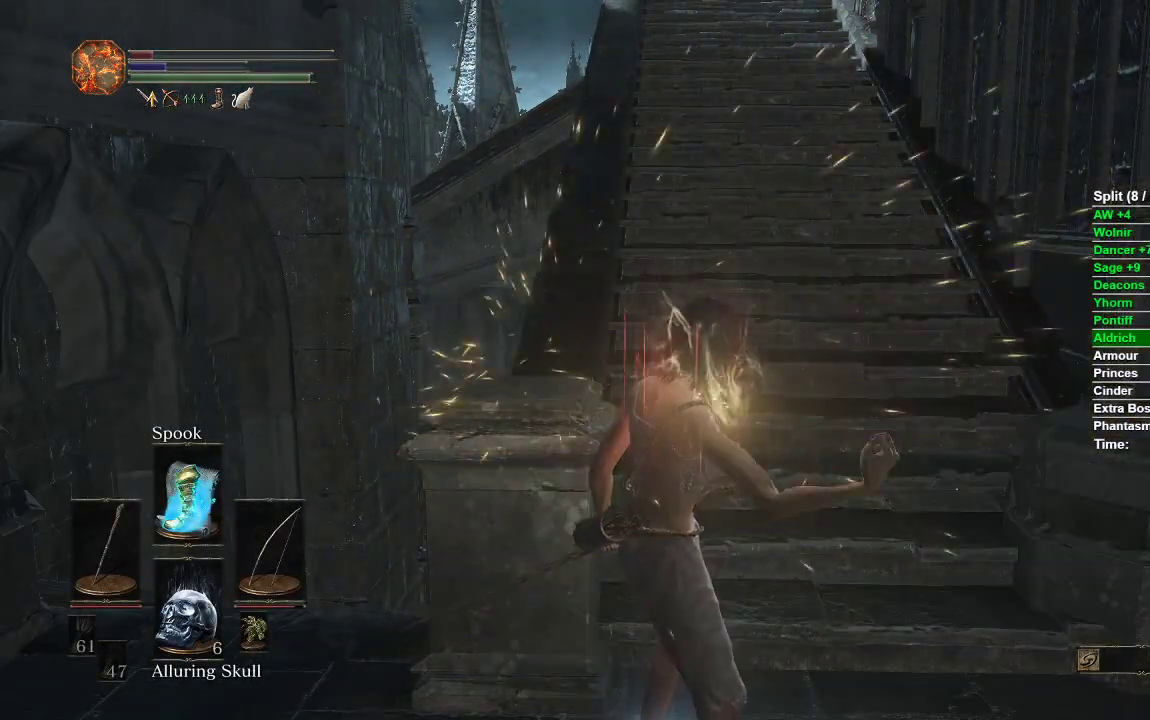
{"buttons": [], "left_stick": "center", "right_stick": "center", "events": [[367, "L1", "down"], [483, "L1", "up"]]}
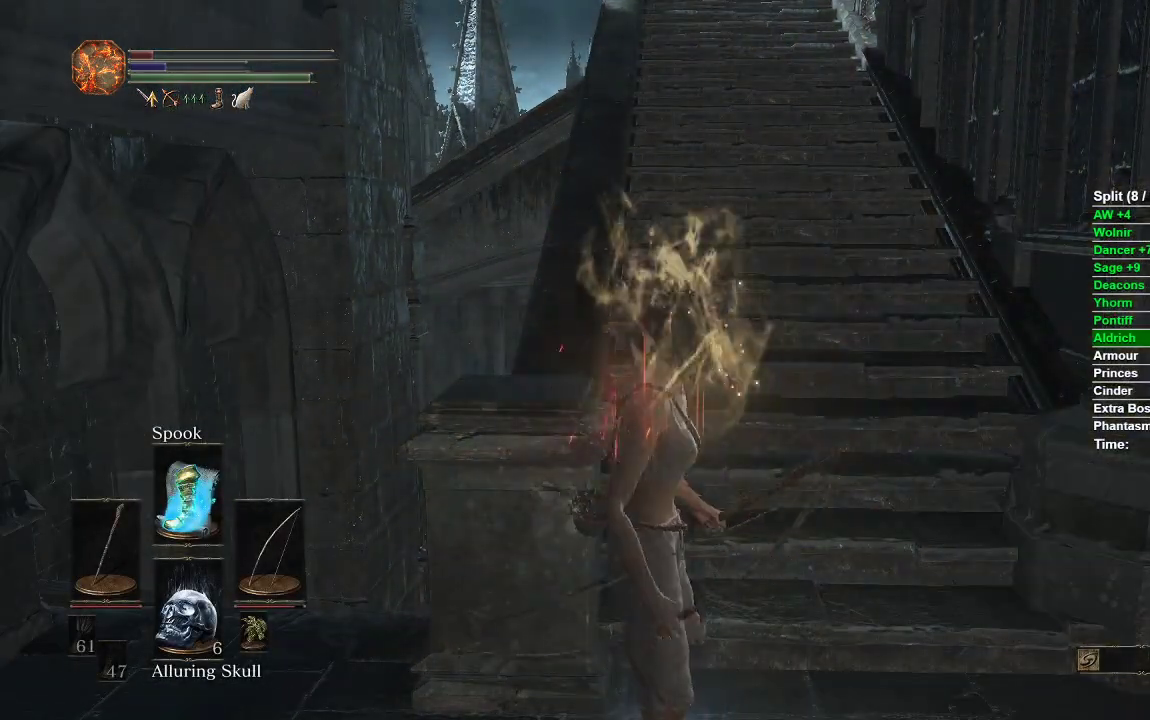
{"buttons": [], "left_stick": "center", "right_stick": "center", "events": [[50, "L1", "down"], [167, "L1", "up"], [250, "L1", "down"], [350, "L1", "up"]]}
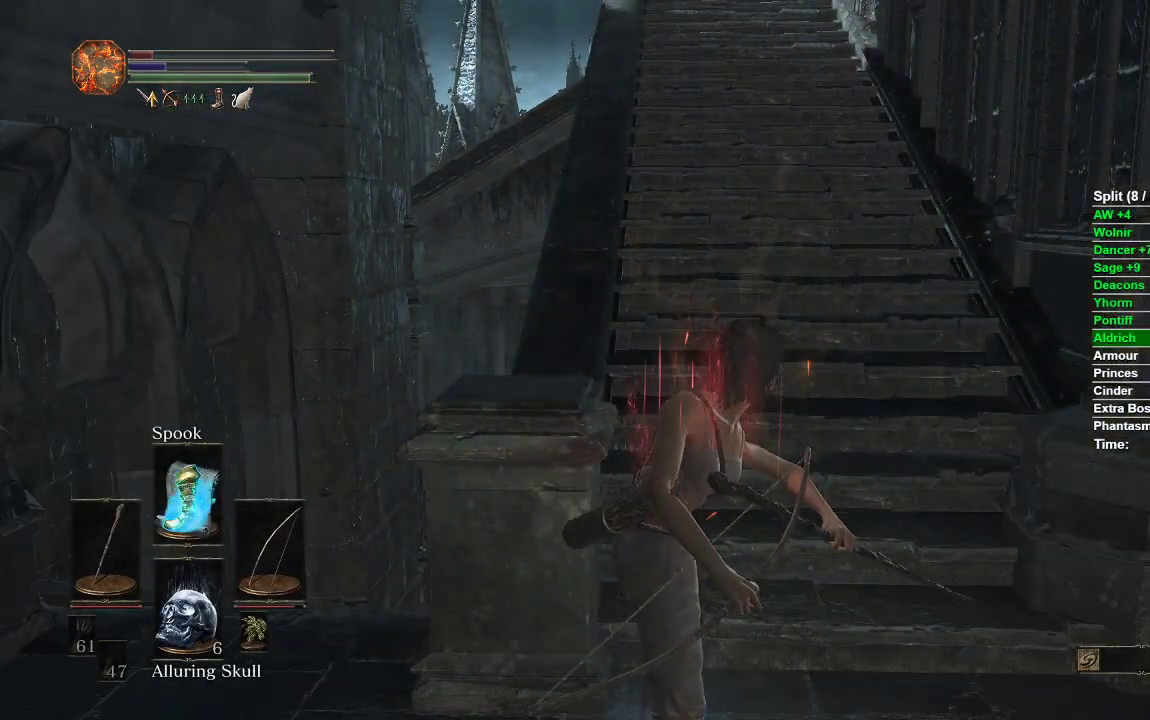
{"buttons": [], "left_stick": "center", "right_stick": "center", "events": []}
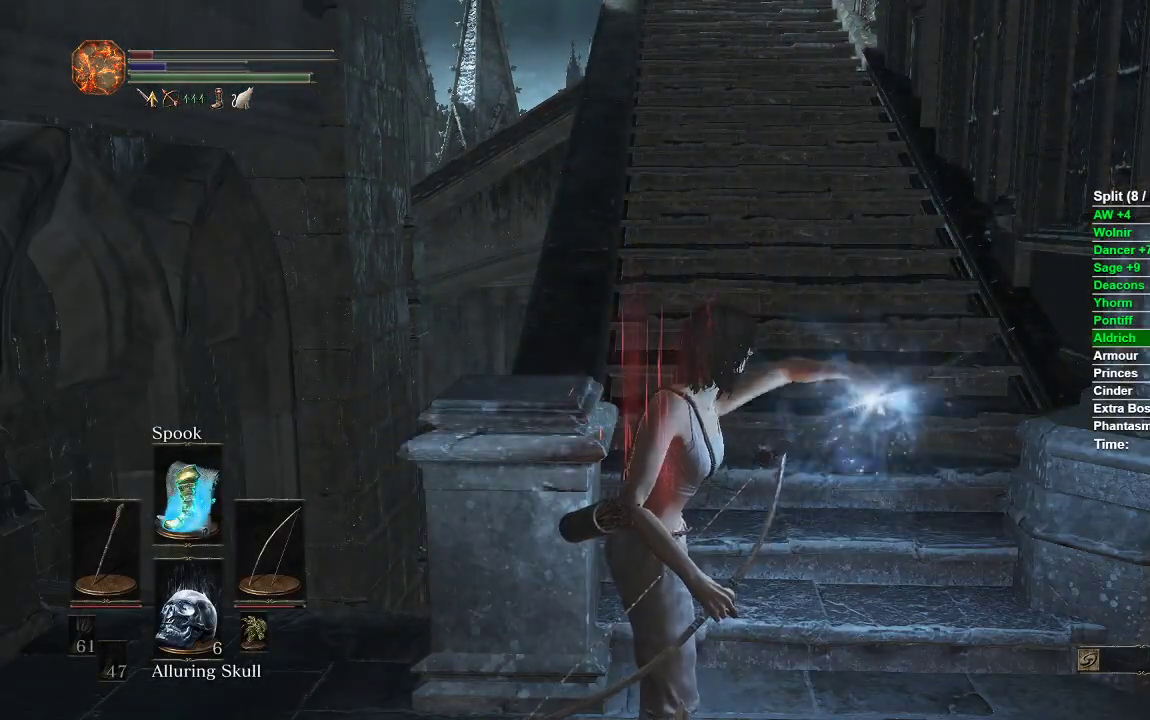
{"buttons": [], "left_stick": "center", "right_stick": "center", "events": []}
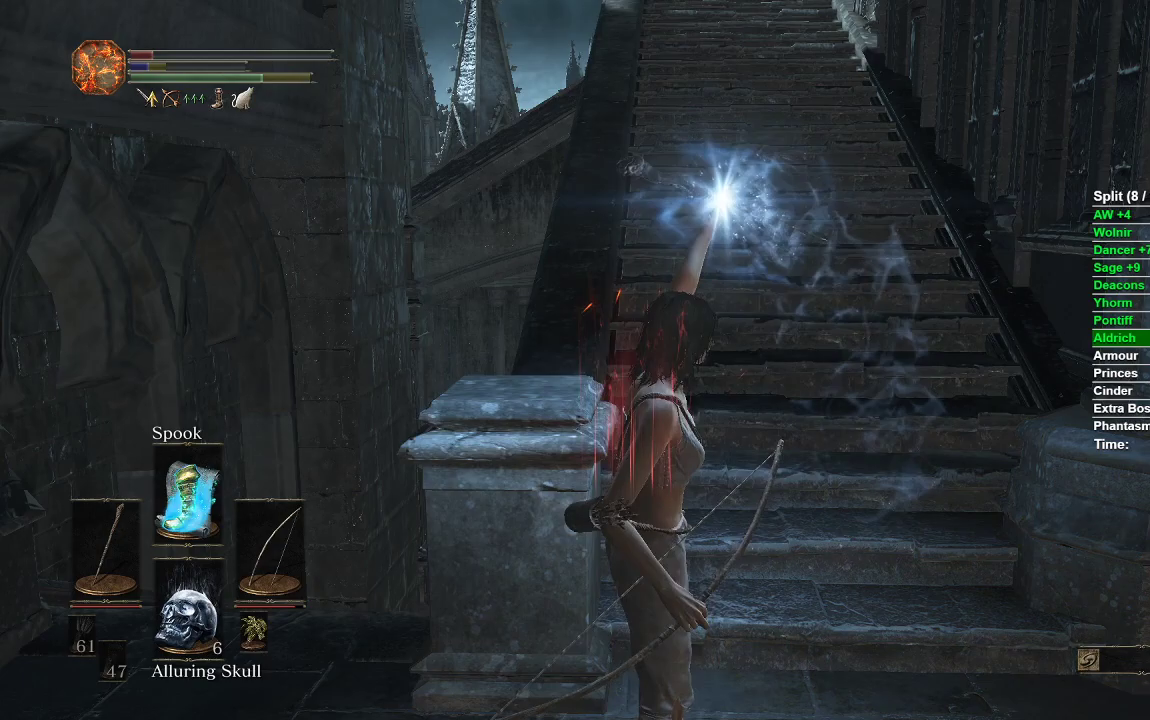
{"buttons": [], "left_stick": "up", "right_stick": "center", "events": [[383, "left_stick", "up"]]}
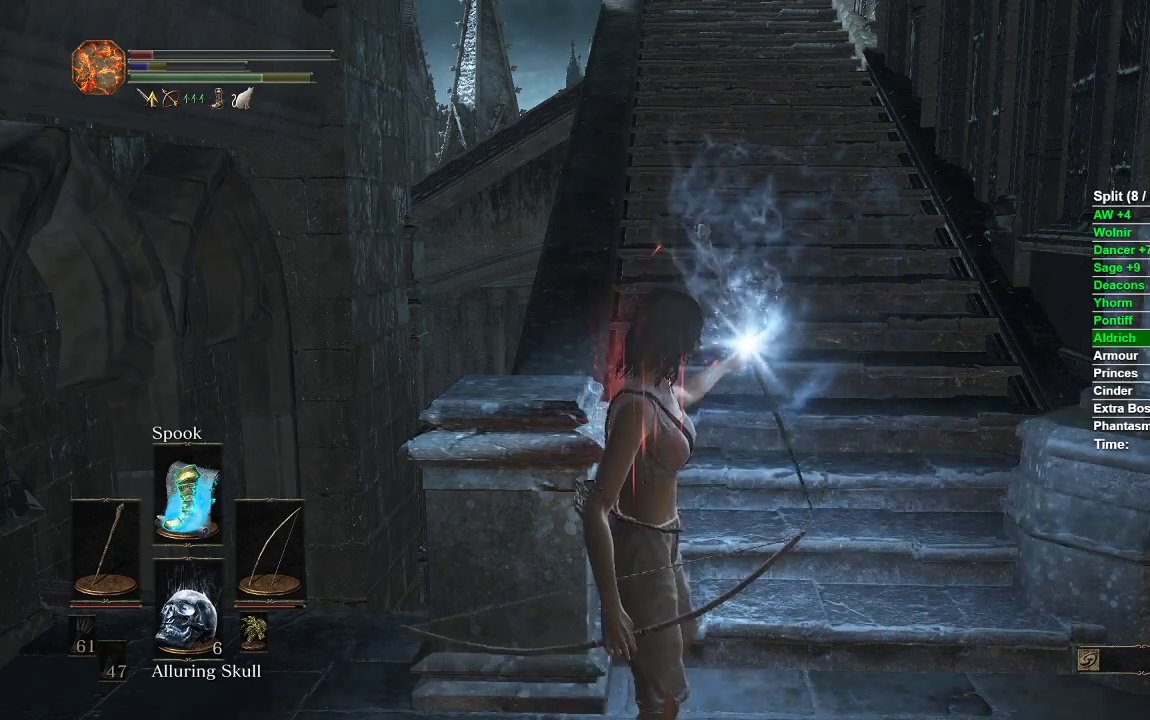
{"buttons": ["B"], "left_stick": "up", "right_stick": "center", "events": [[217, "B", "down"]]}
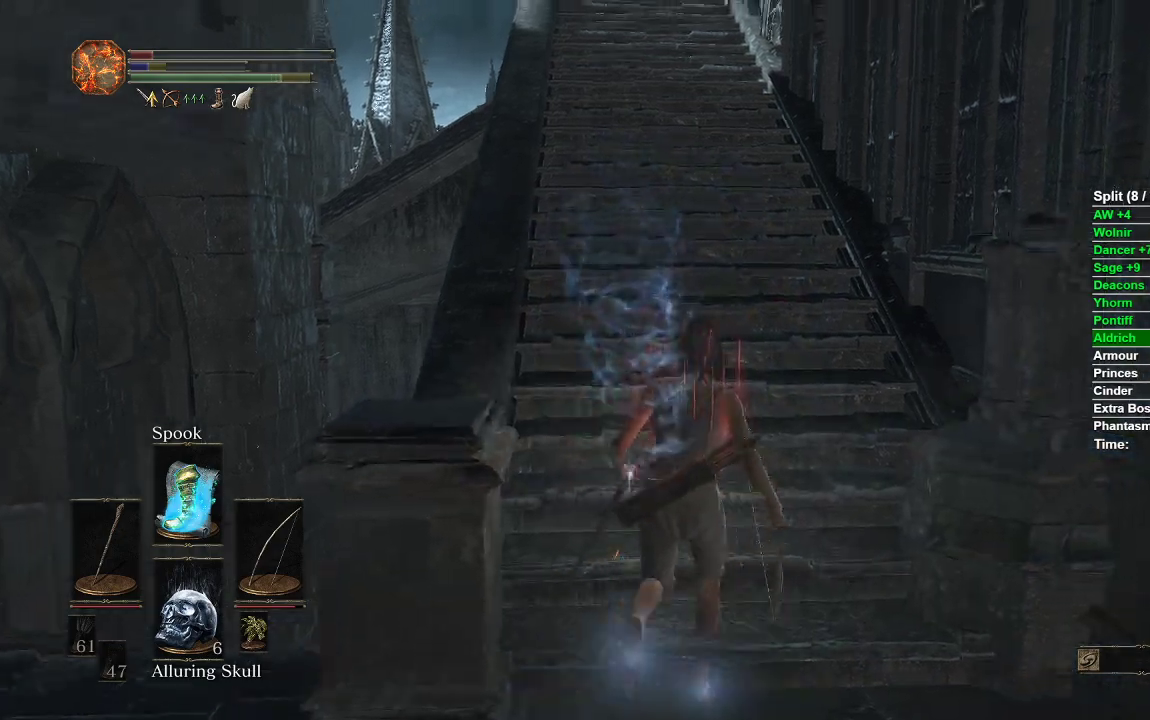
{"buttons": ["B"], "left_stick": "up", "right_stick": "center", "events": [[100, "Y", "down"], [200, "Y", "up"]]}
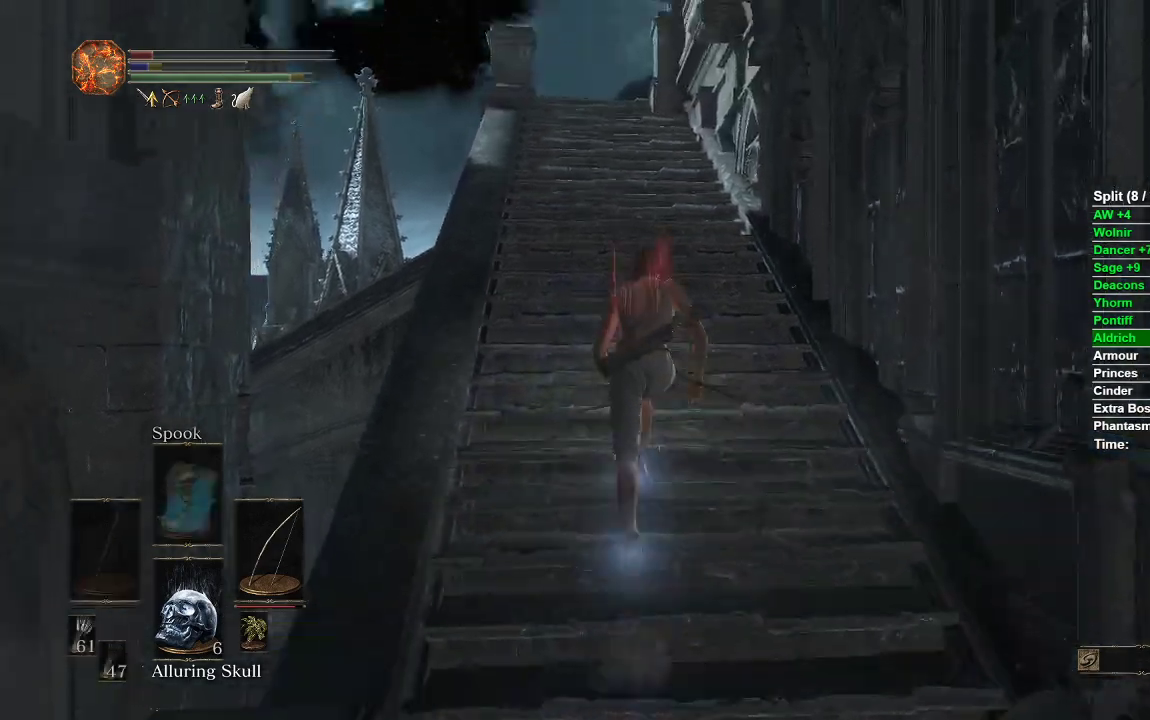
{"buttons": ["B"], "left_stick": "up", "right_stick": "center", "events": [[150, "B", "up"], [333, "B", "down"]]}
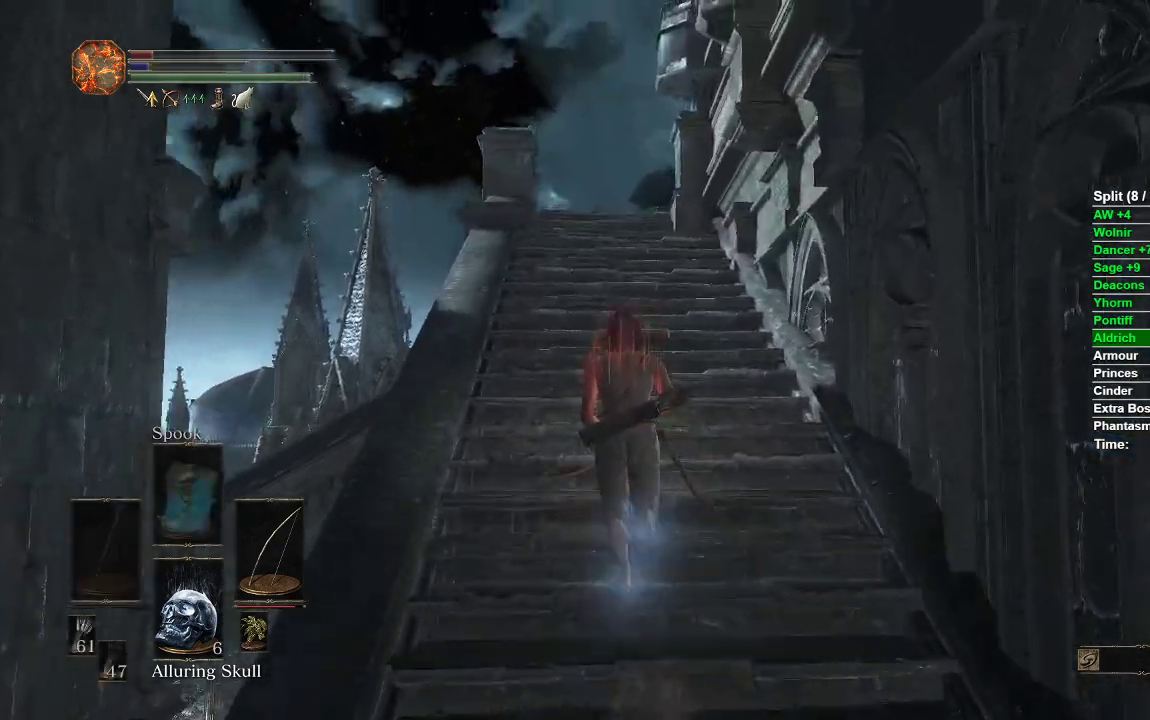
{"buttons": ["B"], "left_stick": "up", "right_stick": "center", "events": []}
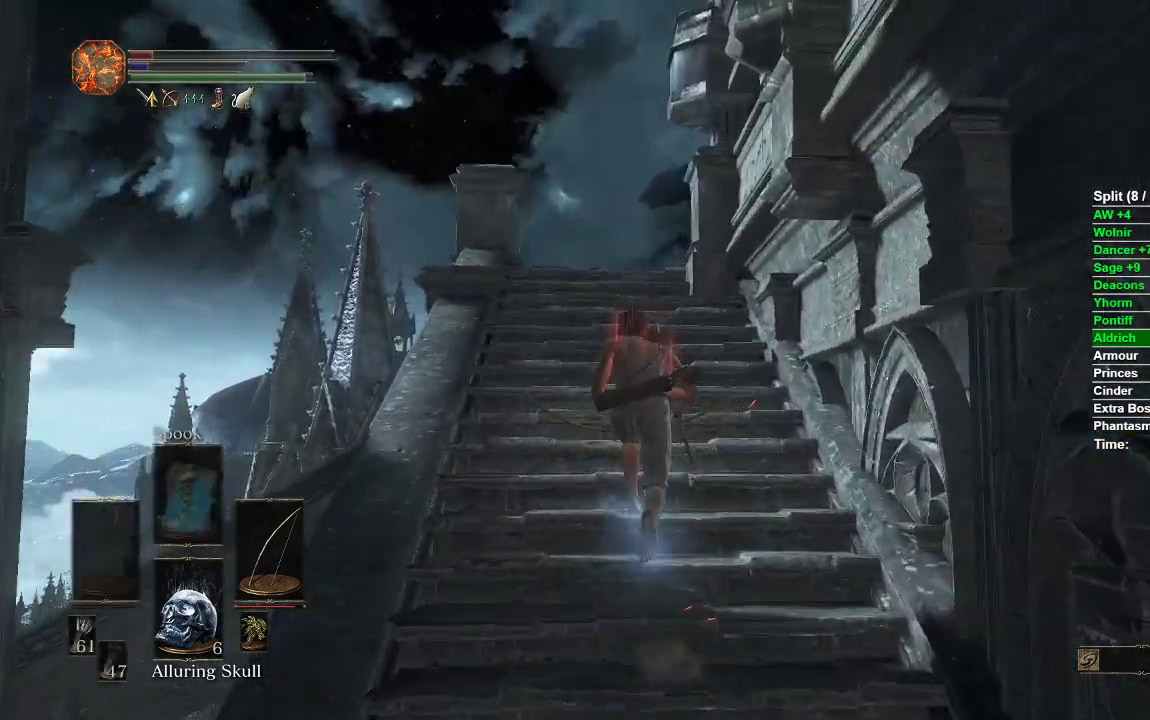
{"buttons": ["B"], "left_stick": "up", "right_stick": "center", "events": []}
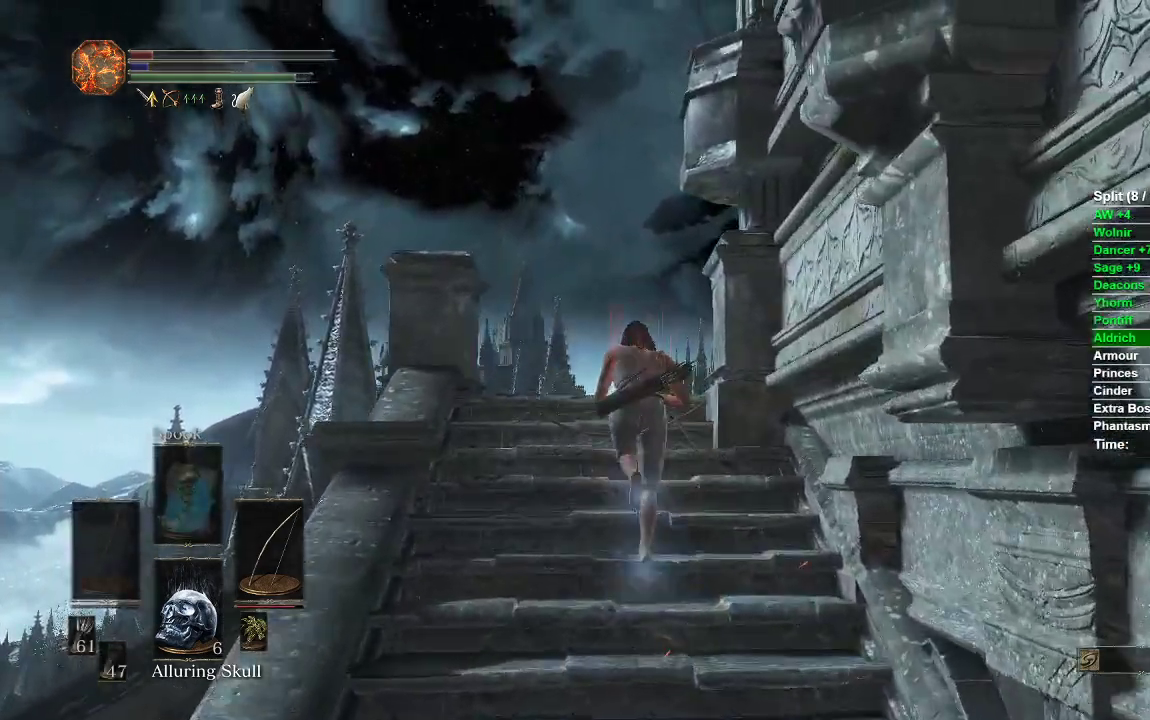
{"buttons": ["B"], "left_stick": "up", "right_stick": "down-right", "events": [[50, "right_stick", "down-right"]]}
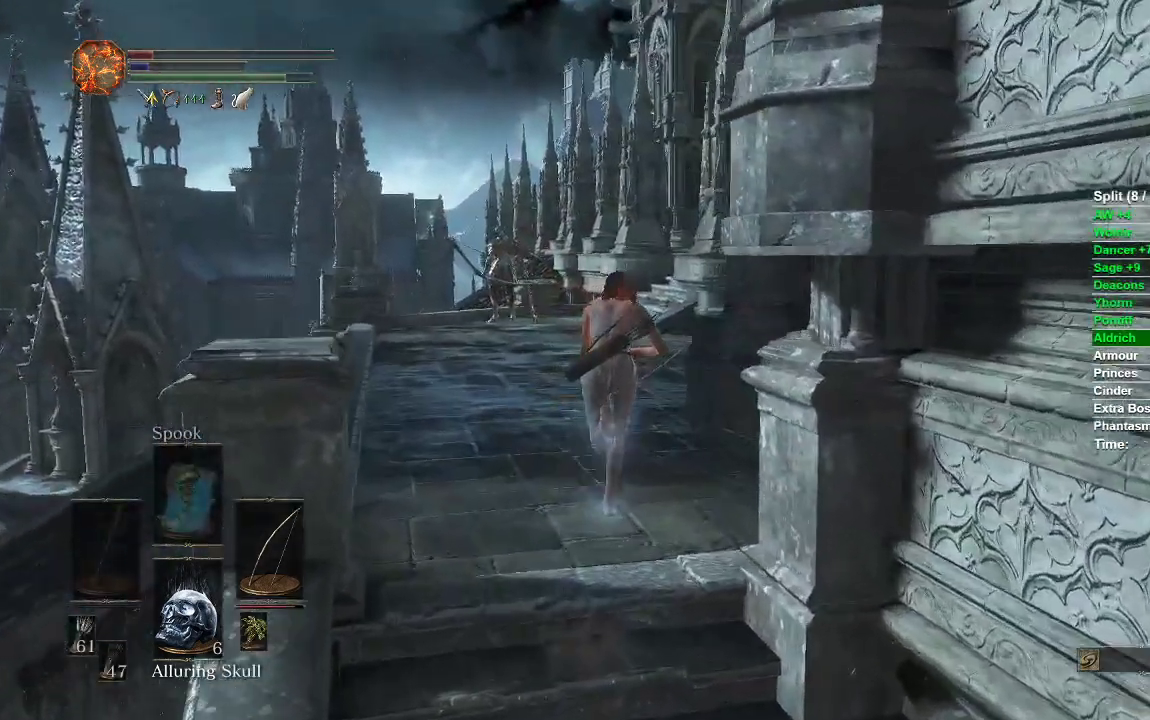
{"buttons": ["B"], "left_stick": "up", "right_stick": "center", "events": [[167, "right_stick", "center"]]}
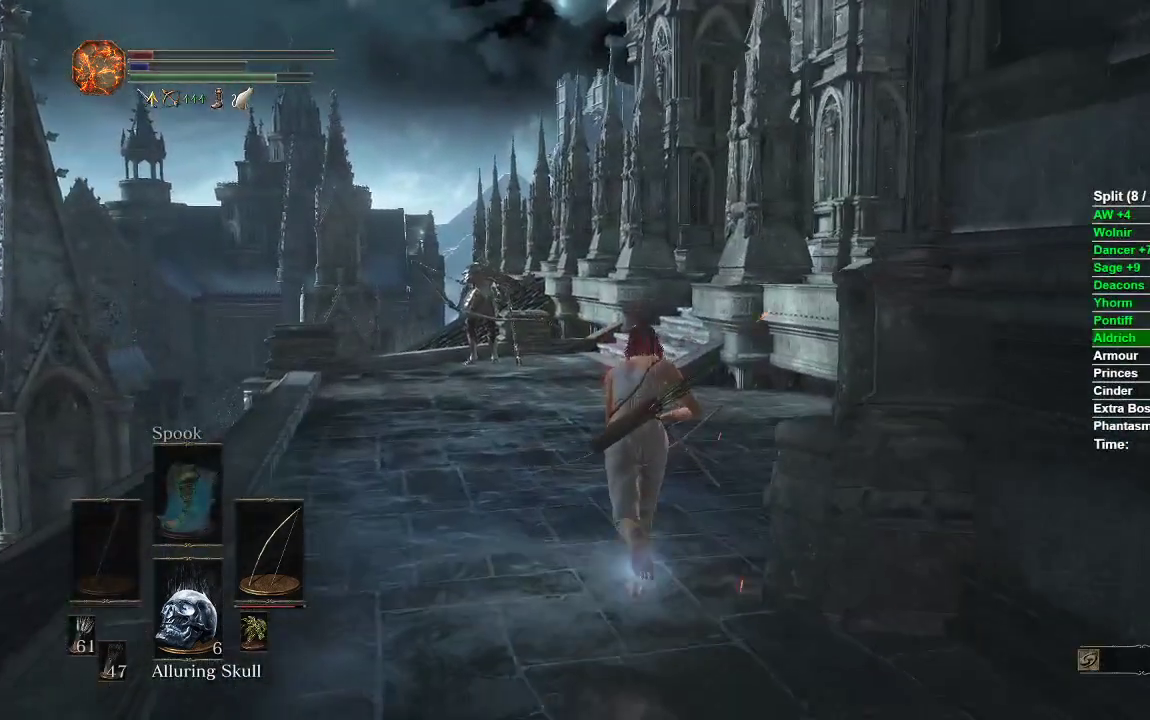
{"buttons": ["B"], "left_stick": "up", "right_stick": "center", "events": []}
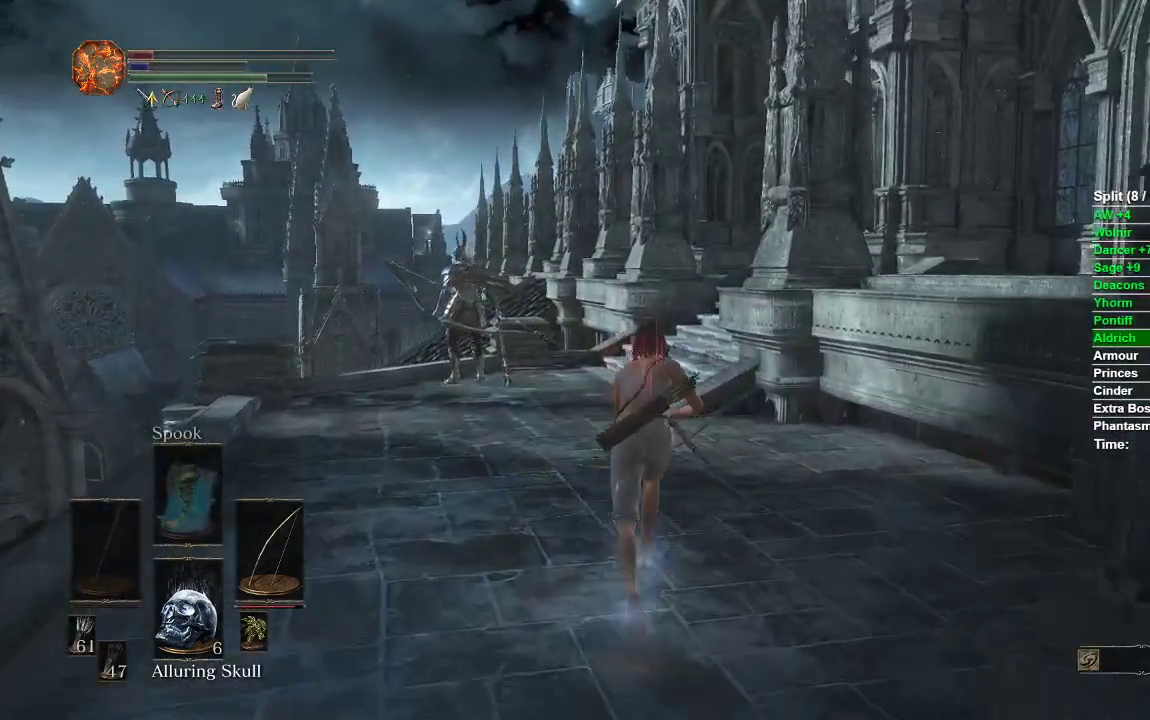
{"buttons": ["B"], "left_stick": "up", "right_stick": "center", "events": [[300, "right_stick", "down"], [450, "right_stick", "center"]]}
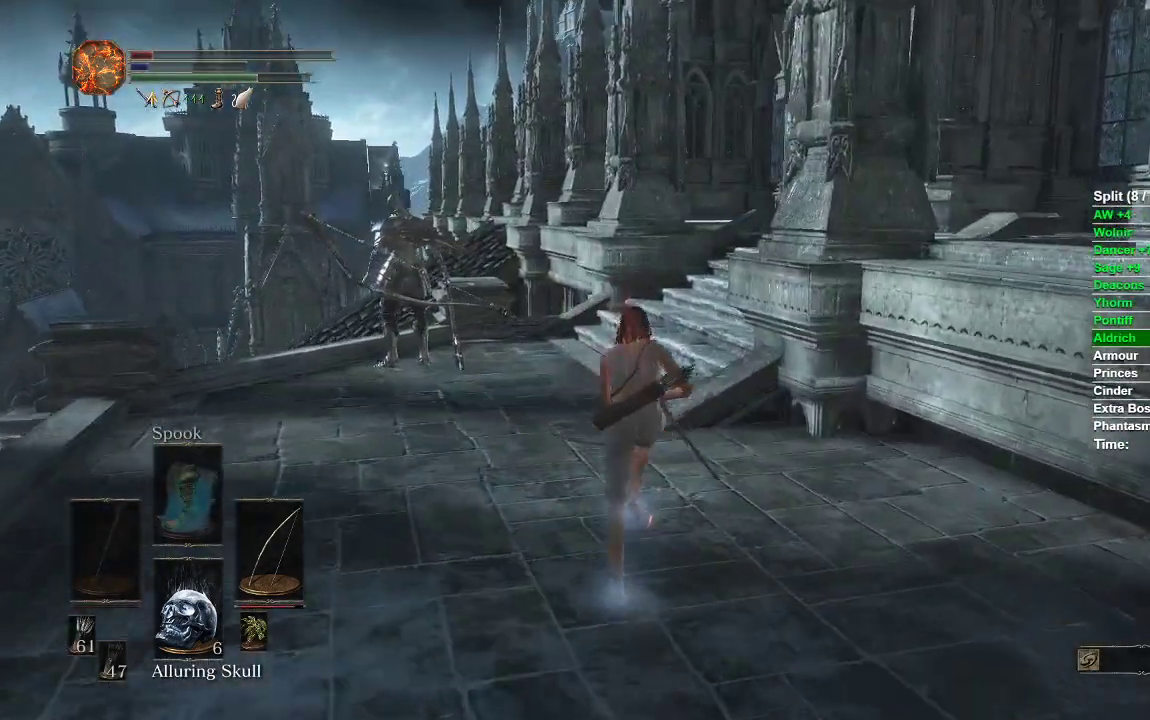
{"buttons": ["B"], "left_stick": "up", "right_stick": "right", "events": [[417, "right_stick", "right"]]}
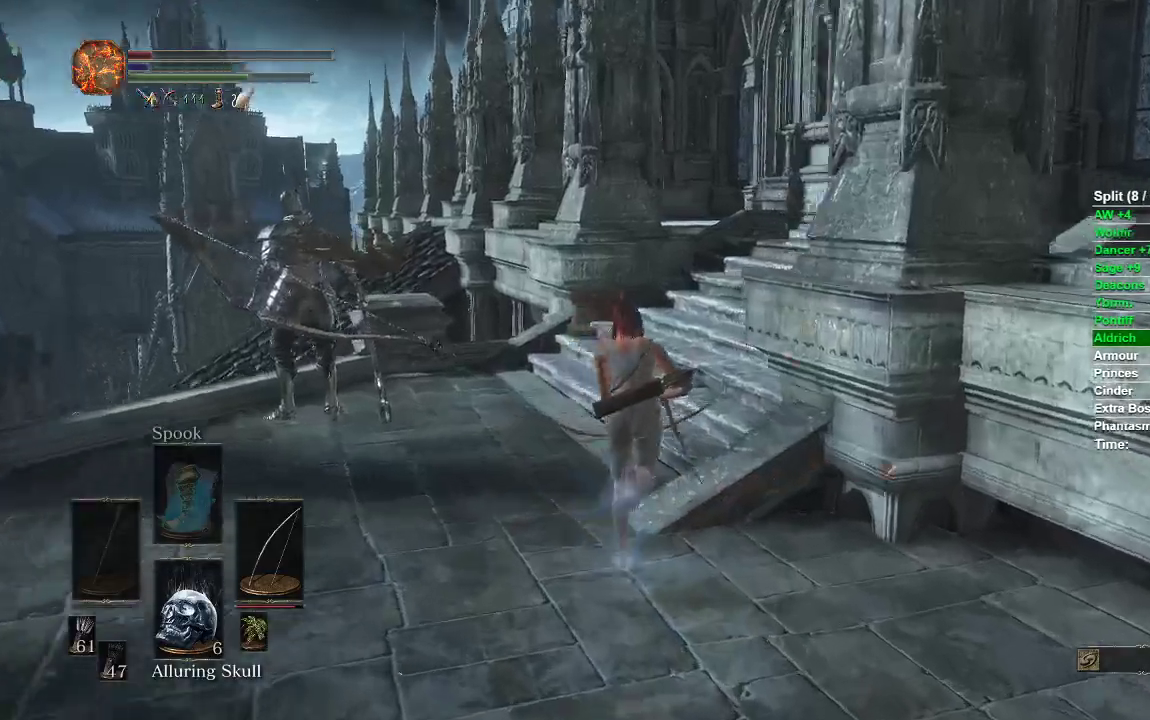
{"buttons": ["B"], "left_stick": "up", "right_stick": "center", "events": [[200, "right_stick", "center"]]}
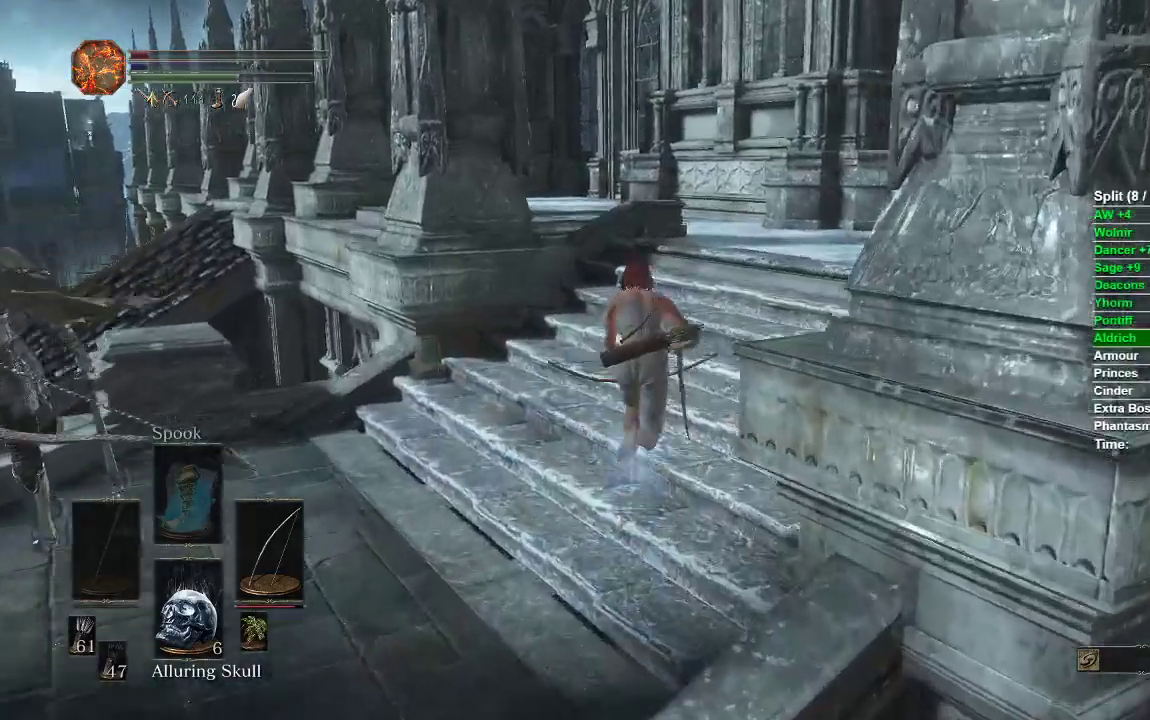
{"buttons": ["B"], "left_stick": "up", "right_stick": "center", "events": []}